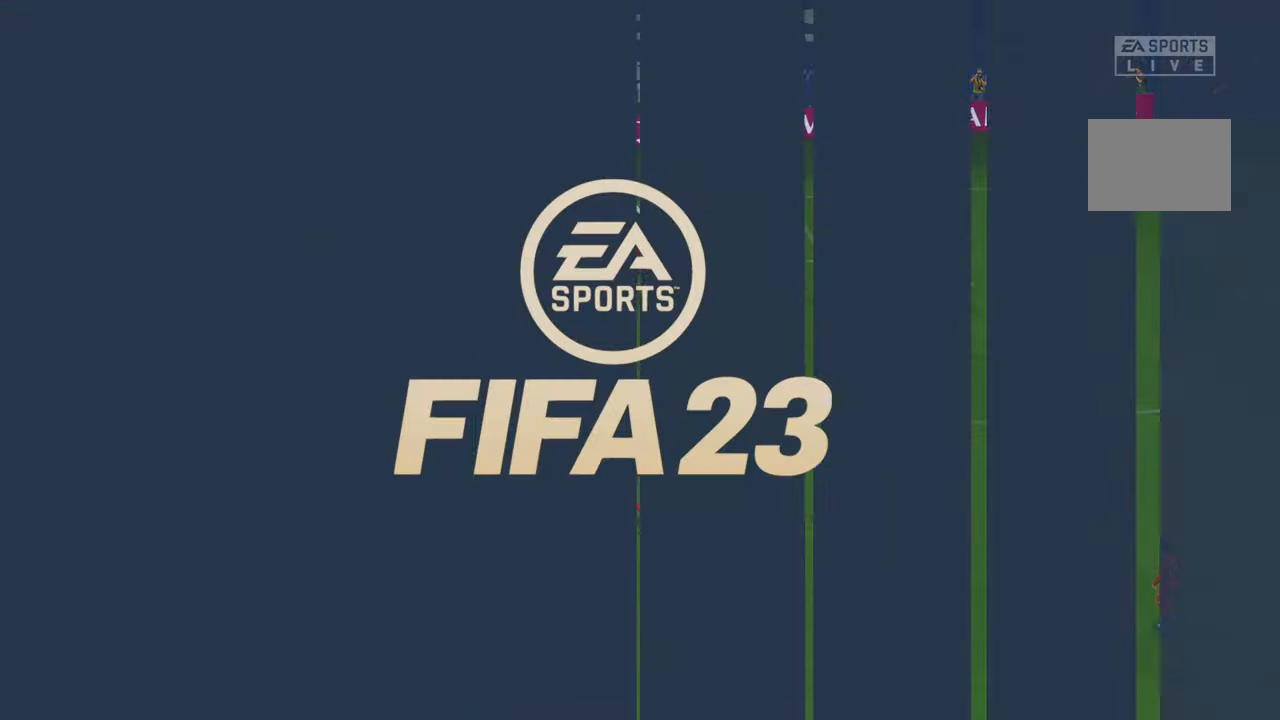
Gameplay with a controller (Xbox layout); each line is a JSON object with the inputs held at the frame after it (dt_ms = milliseconds from this image to that frame). "events" lists button and stick changes between this image and that frame as [ms after this image, input, new state], when the widget could be followed in between. Not read: L3 R3 START.
{"dt_ms": 500, "buttons": ["R2"], "left_stick": "center", "right_stick": "center", "events": [[250, "R2", "down"]]}
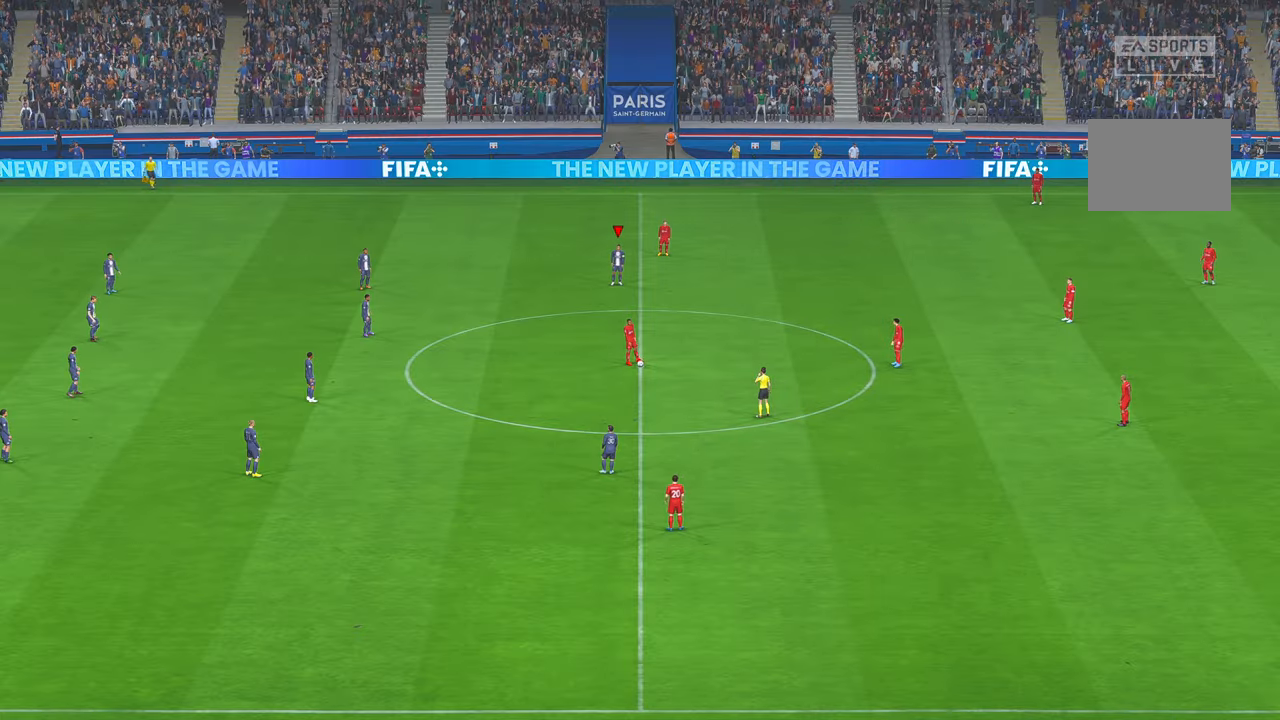
{"dt_ms": 500, "buttons": ["R2"], "left_stick": "center", "right_stick": "center", "events": []}
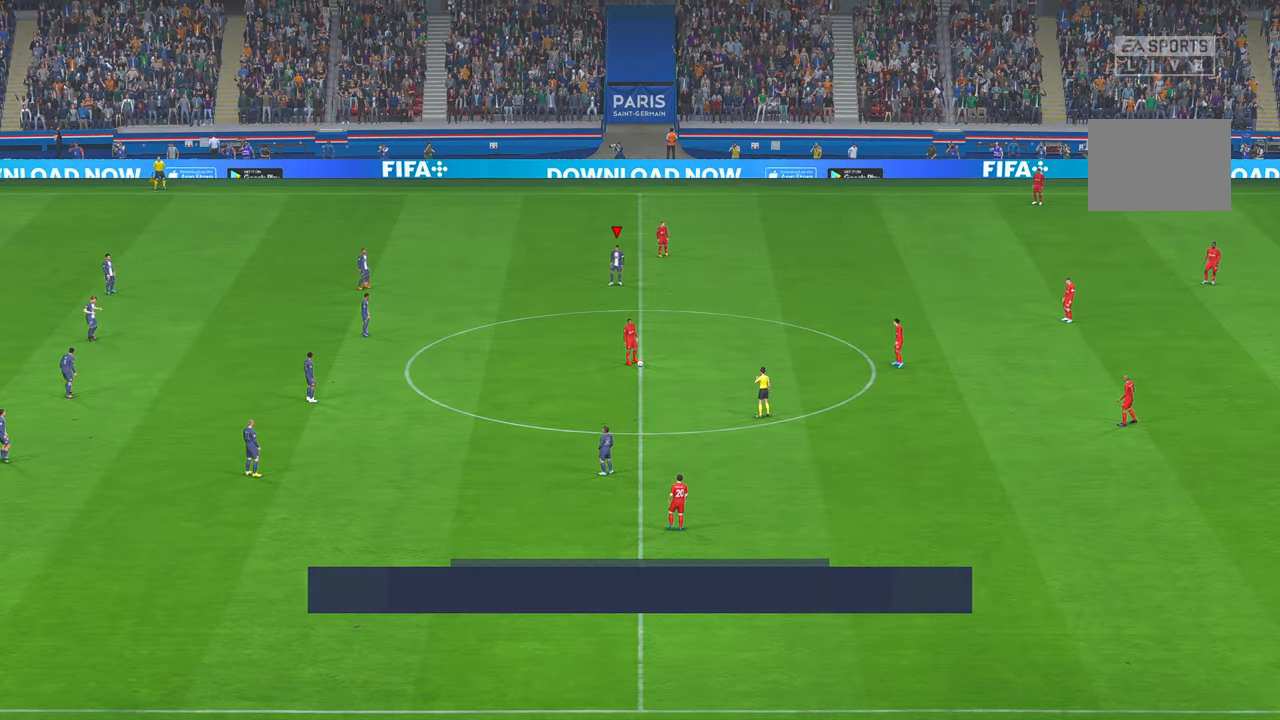
{"dt_ms": 500, "buttons": ["R2"], "left_stick": "down-left", "right_stick": "center", "events": [[200, "left_stick", "down-left"]]}
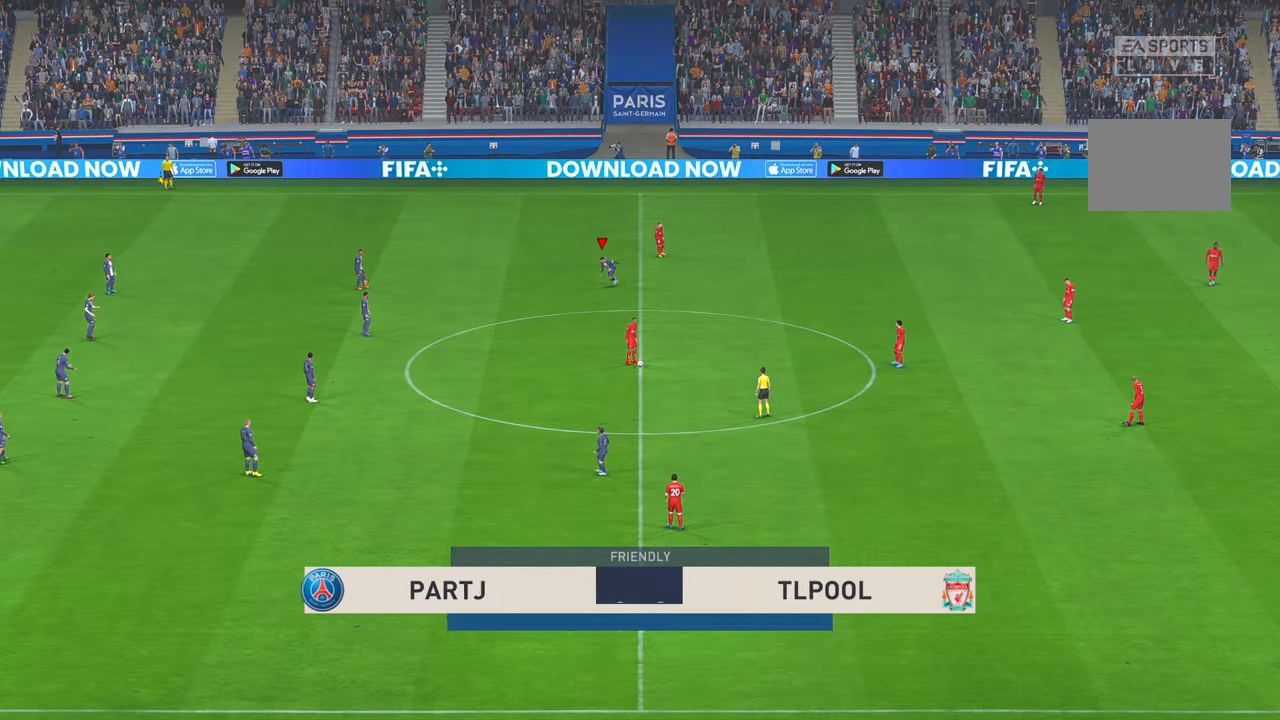
{"dt_ms": 500, "buttons": ["R2"], "left_stick": "down", "right_stick": "center", "events": [[133, "left_stick", "down"]]}
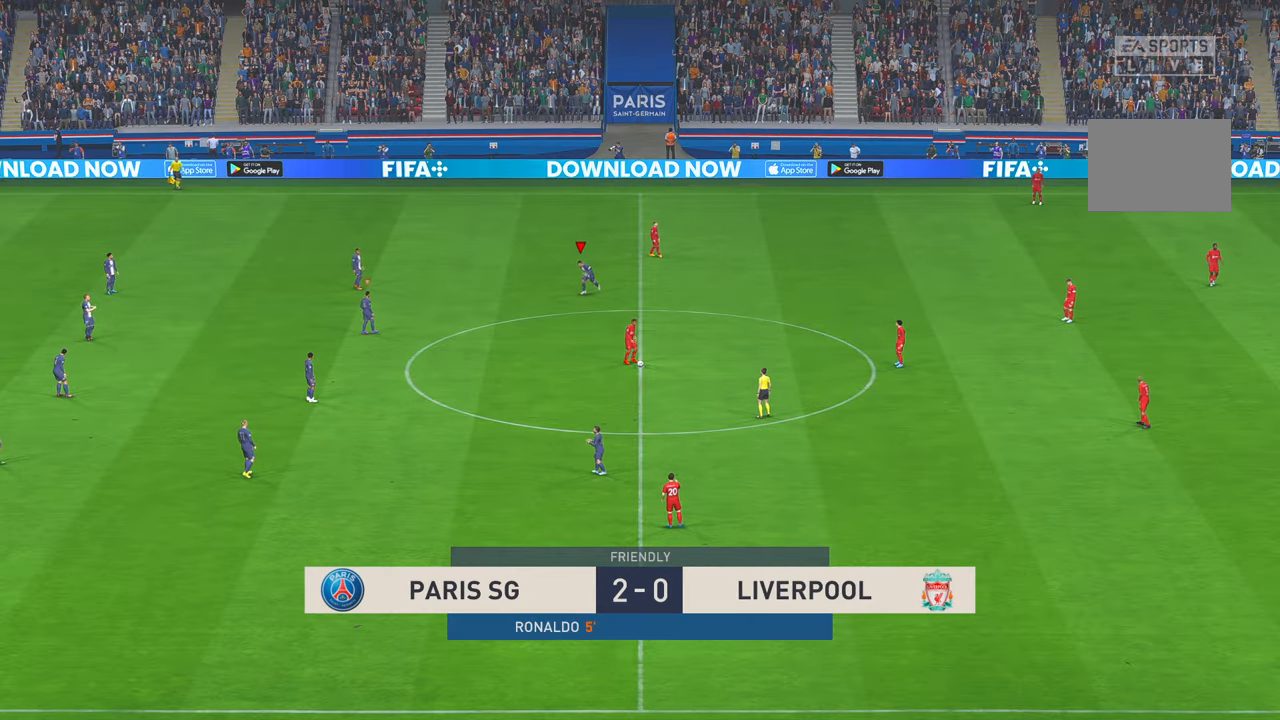
{"dt_ms": 500, "buttons": ["R2"], "left_stick": "down-right", "right_stick": "center", "events": [[283, "left_stick", "down-right"]]}
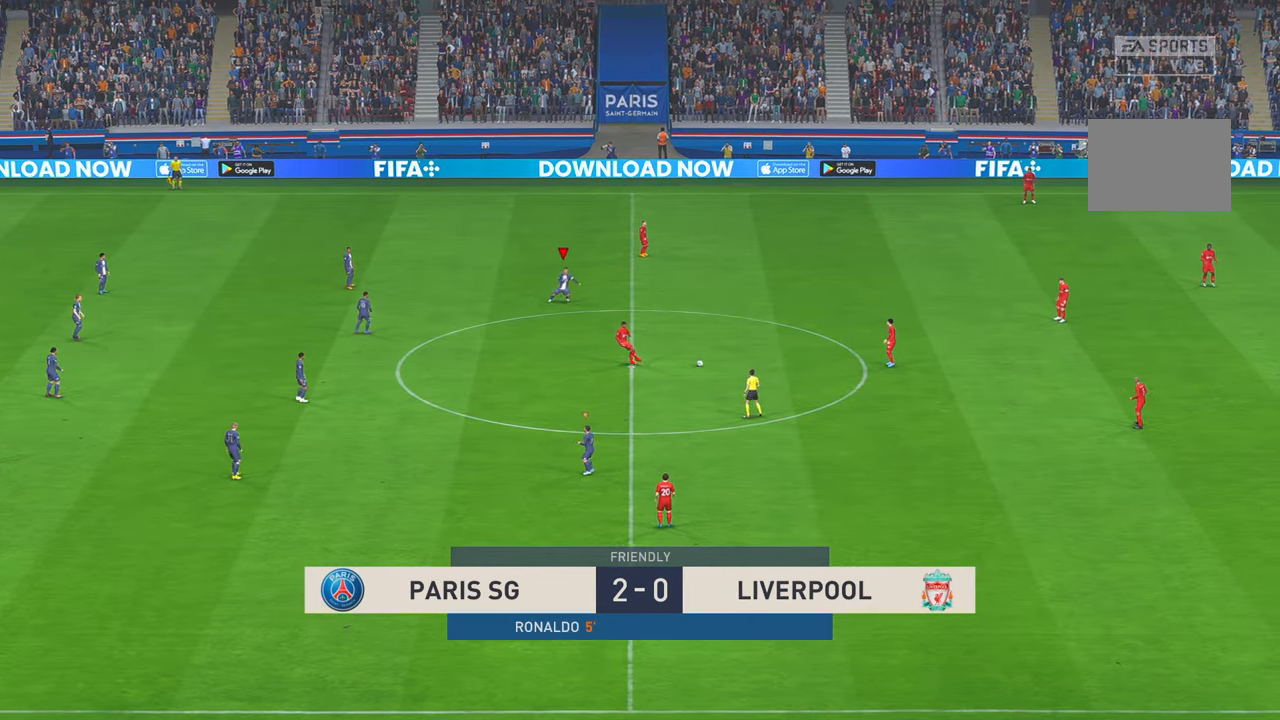
{"dt_ms": 500, "buttons": ["R2"], "left_stick": "right", "right_stick": "center", "events": [[17, "DPAD_UP", "down"], [83, "DPAD_UP", "up"], [150, "left_stick", "right"]]}
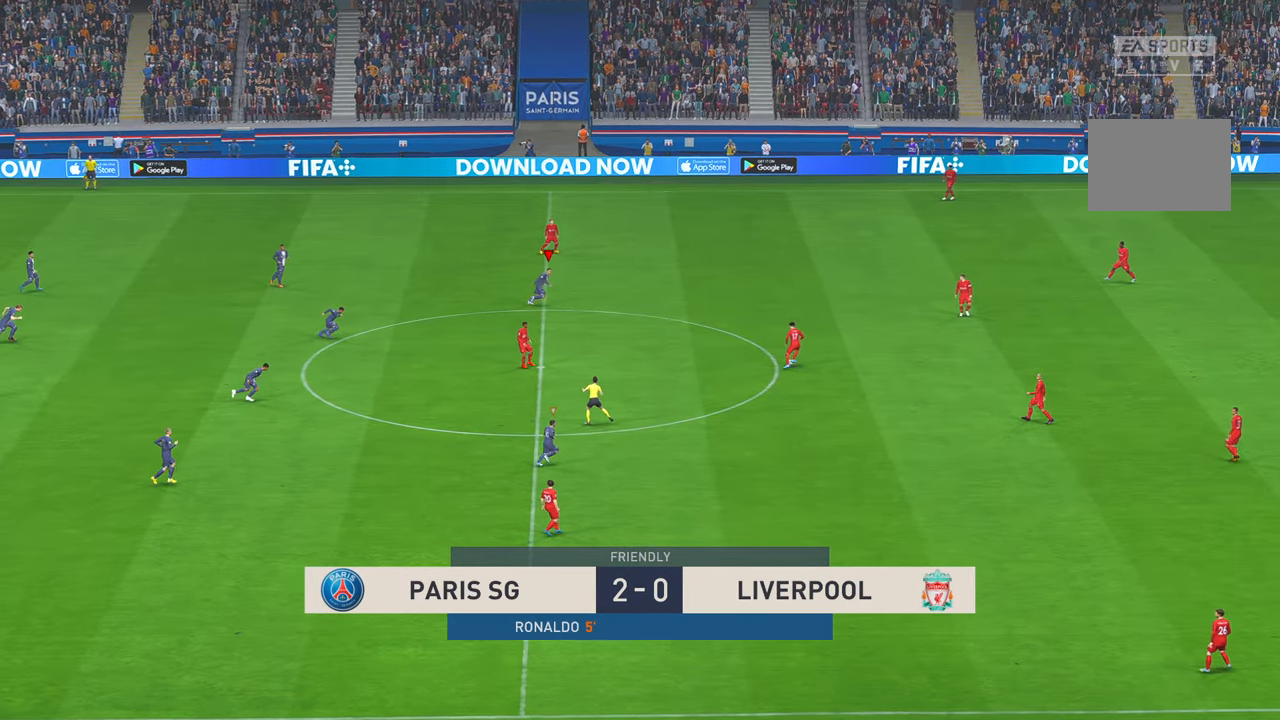
{"dt_ms": 500, "buttons": ["R2"], "left_stick": "right", "right_stick": "center", "events": []}
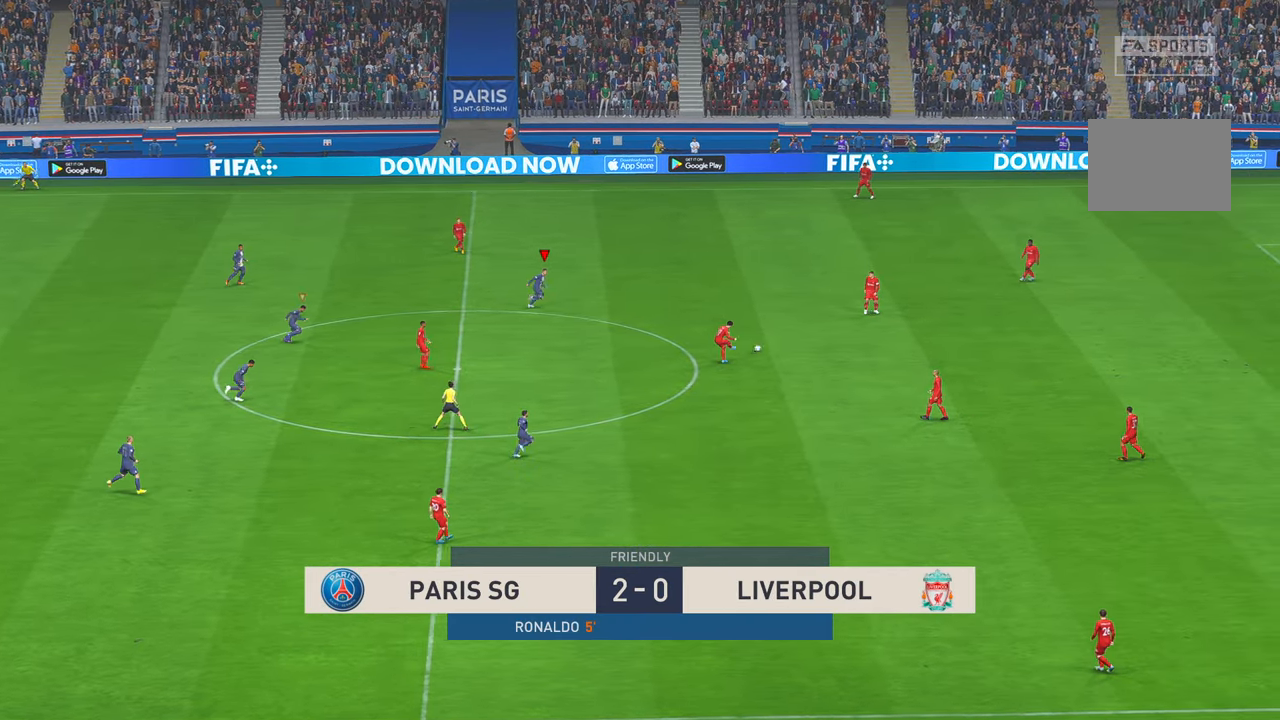
{"dt_ms": 500, "buttons": ["R2"], "left_stick": "center", "right_stick": "center", "events": [[200, "left_stick", "center"]]}
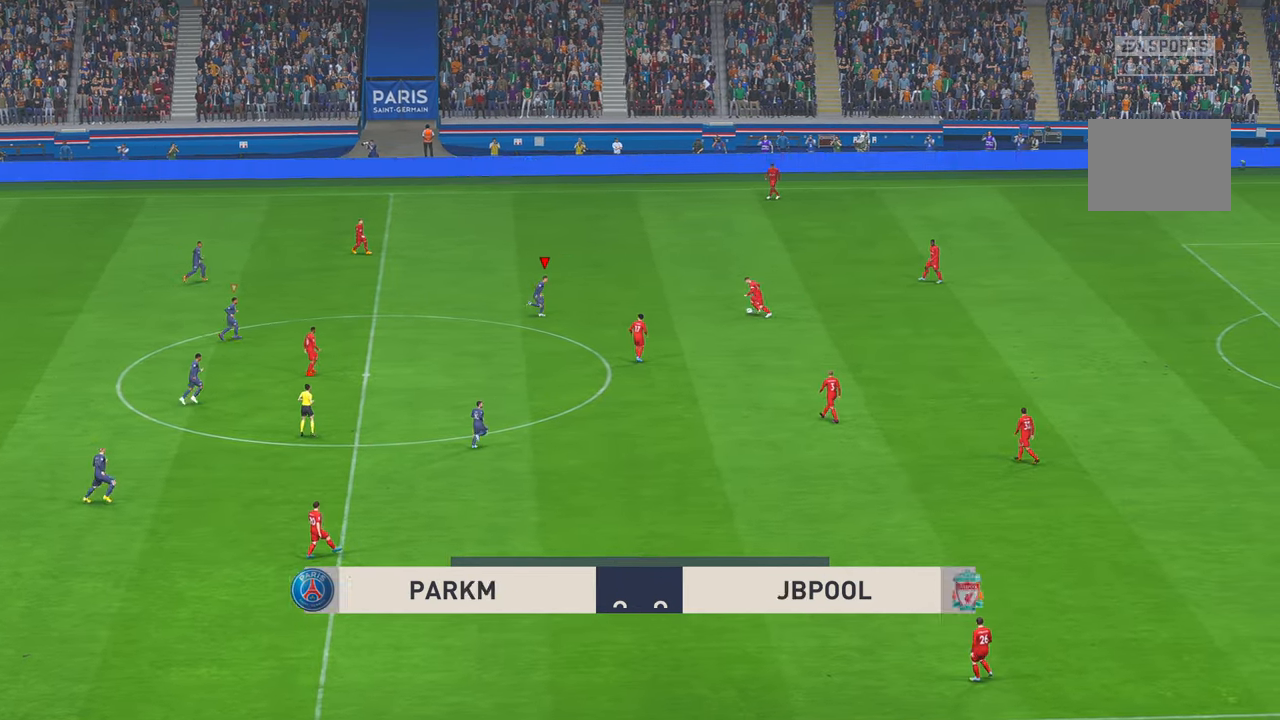
{"dt_ms": 500, "buttons": ["R2"], "left_stick": "up", "right_stick": "center", "events": [[433, "left_stick", "up"]]}
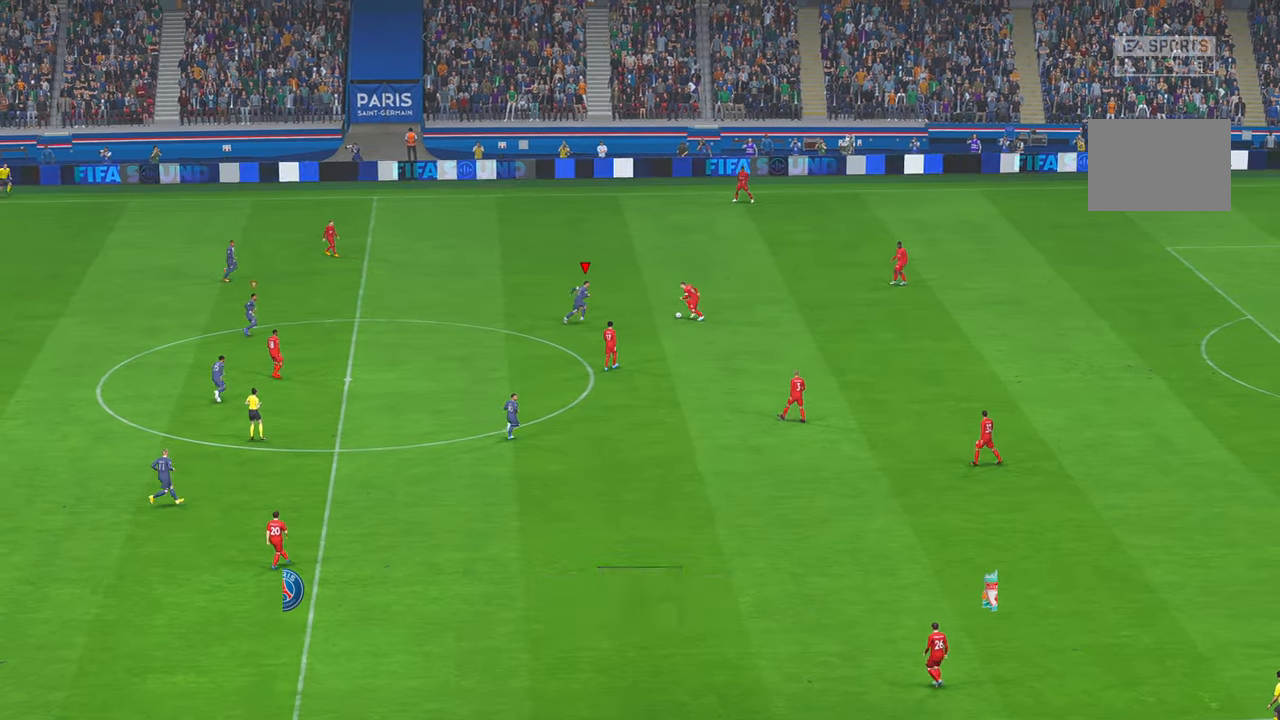
{"dt_ms": 1000, "buttons": ["R2"], "left_stick": "down-right", "right_stick": "center"}
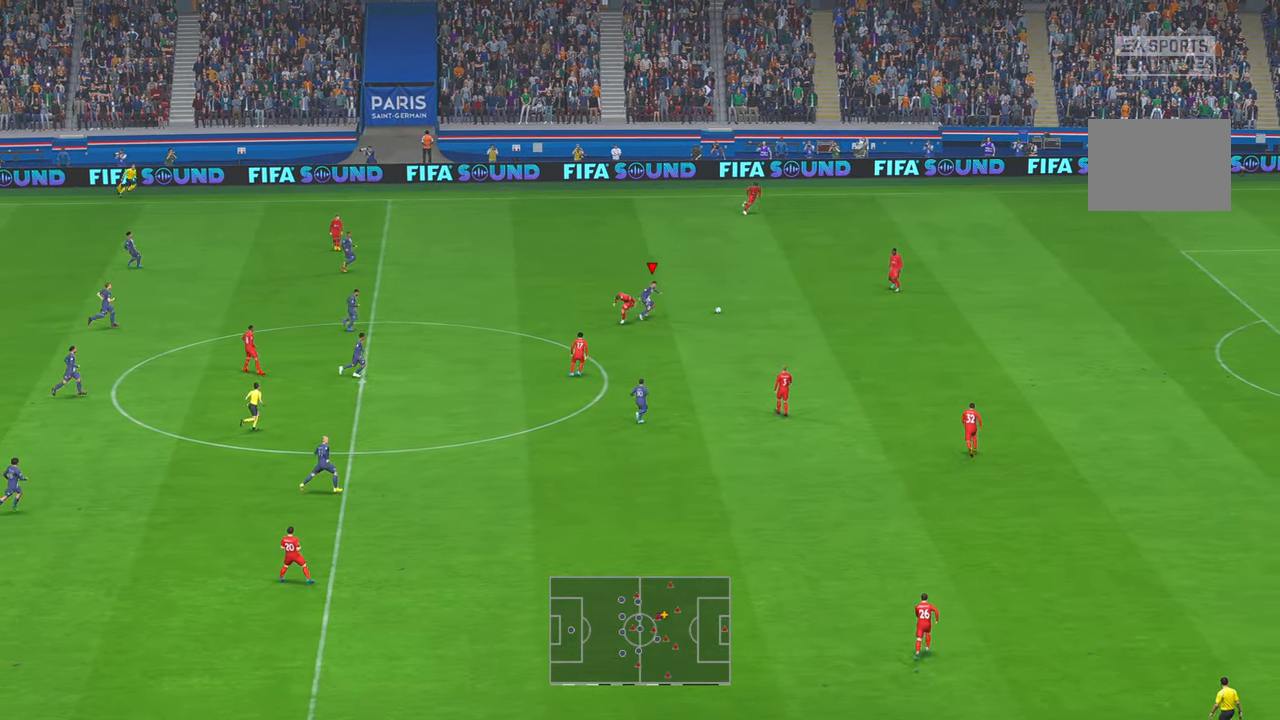
{"dt_ms": 500, "buttons": ["R2"], "left_stick": "right", "right_stick": "center", "events": [[17, "X", "down"], [67, "left_stick", "right"], [133, "A", "down"], [133, "X", "up"], [183, "A", "up"], [350, "X", "down"], [417, "X", "up"]]}
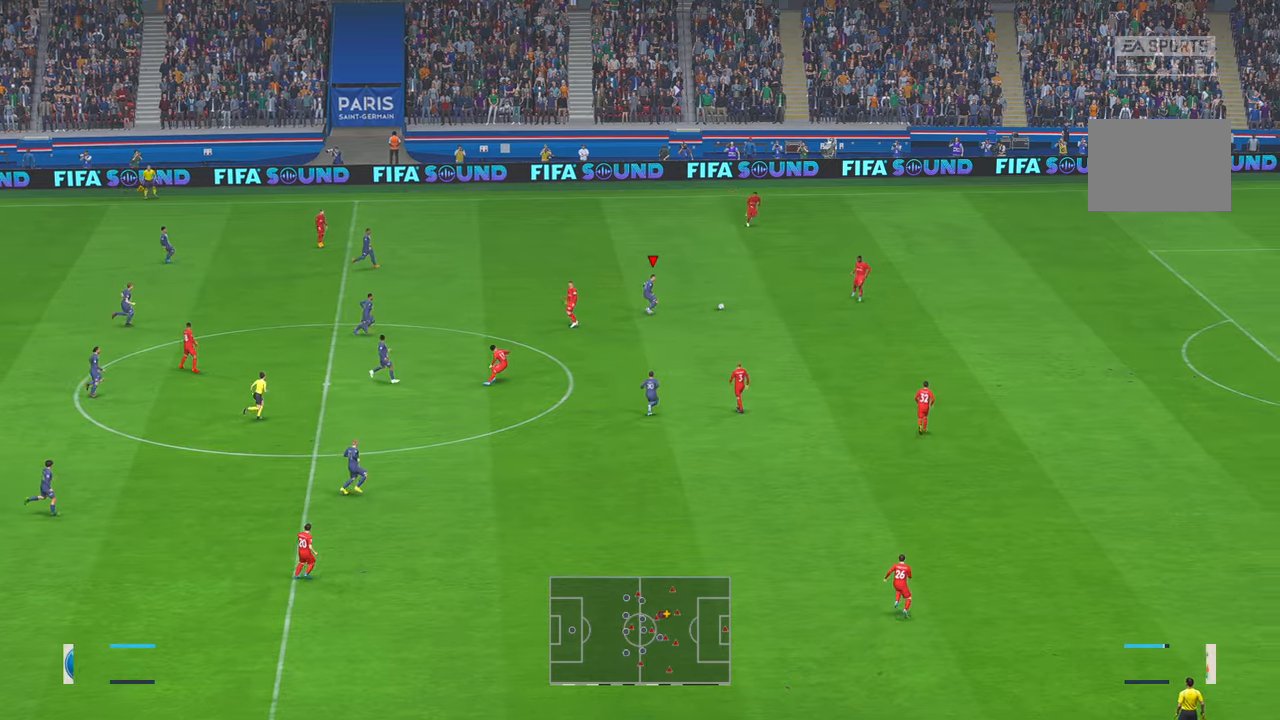
{"dt_ms": 500, "buttons": ["R2"], "left_stick": "down-right", "right_stick": "center", "events": [[17, "B", "down"], [17, "X", "down"], [67, "B", "up"], [117, "X", "up"], [217, "left_stick", "down-right"]]}
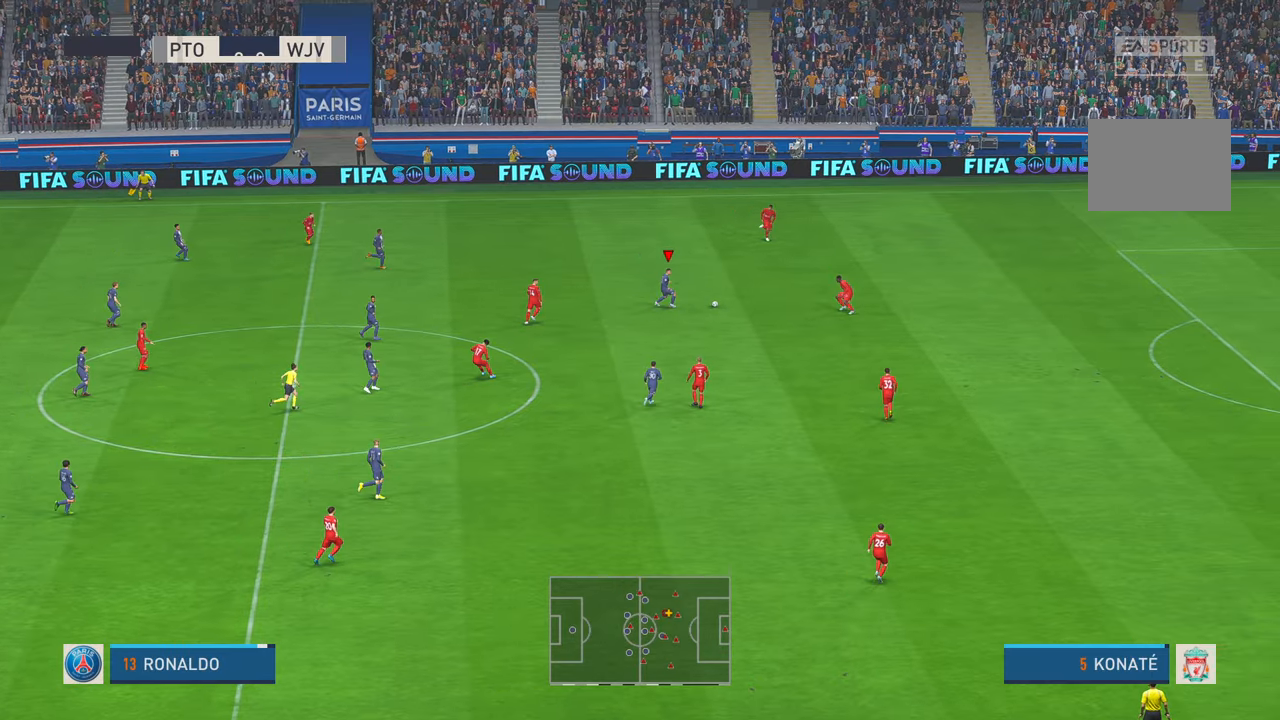
{"dt_ms": 500, "buttons": ["R2"], "left_stick": "down", "right_stick": "center", "events": [[300, "A", "down"], [300, "left_stick", "down"], [367, "L1", "down"], [400, "A", "up"], [450, "L1", "up"]]}
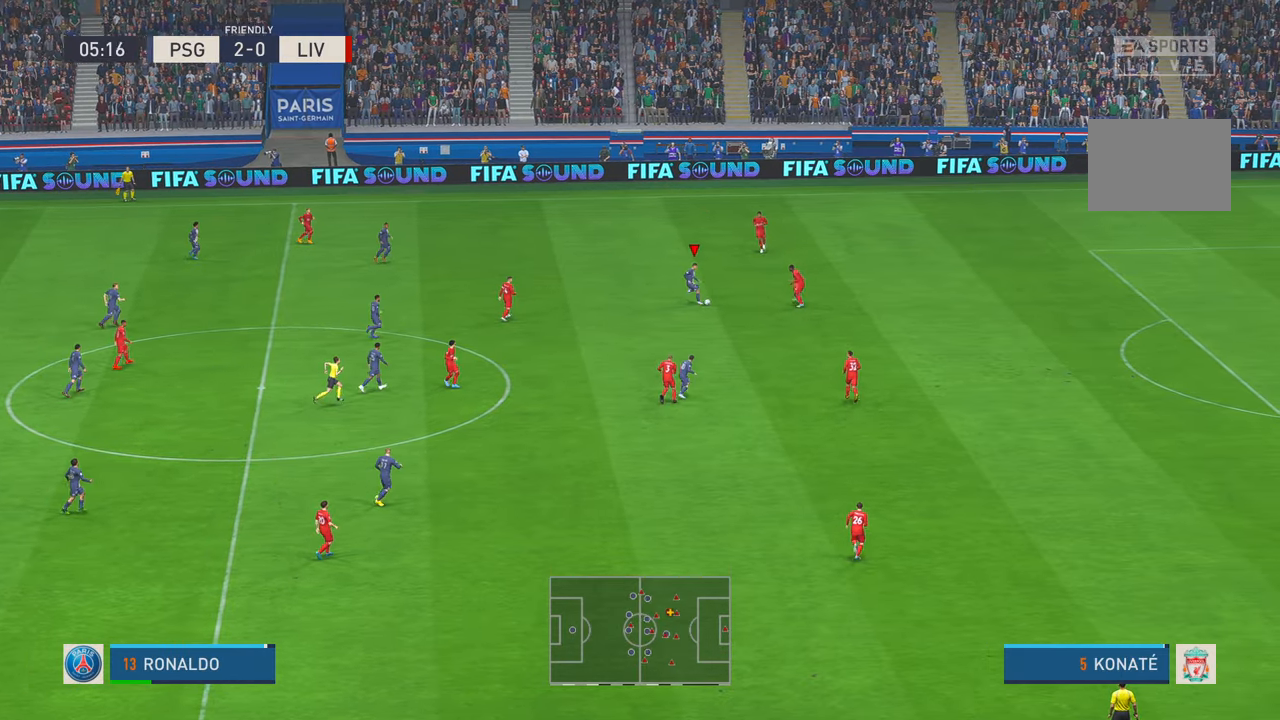
{"dt_ms": 500, "buttons": ["R2"], "left_stick": "down", "right_stick": "center", "events": []}
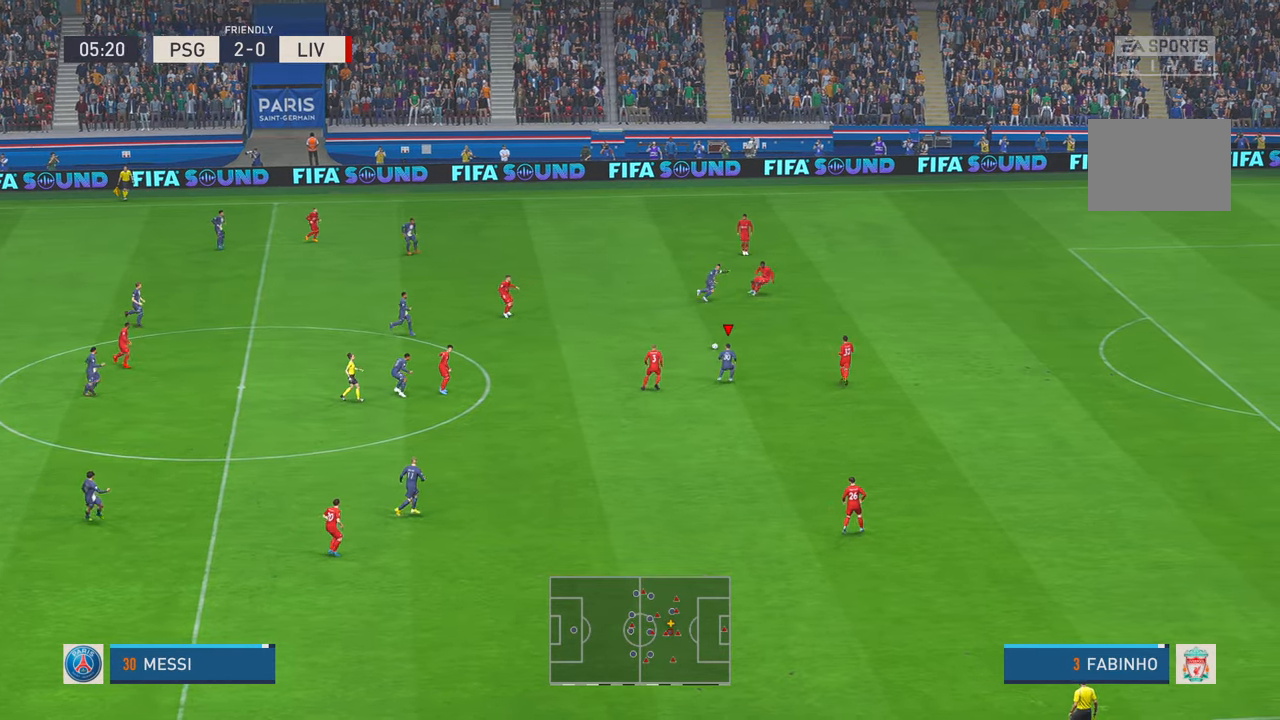
{"dt_ms": 500, "buttons": ["R2"], "left_stick": "down-right", "right_stick": "center", "events": [[17, "left_stick", "down-right"]]}
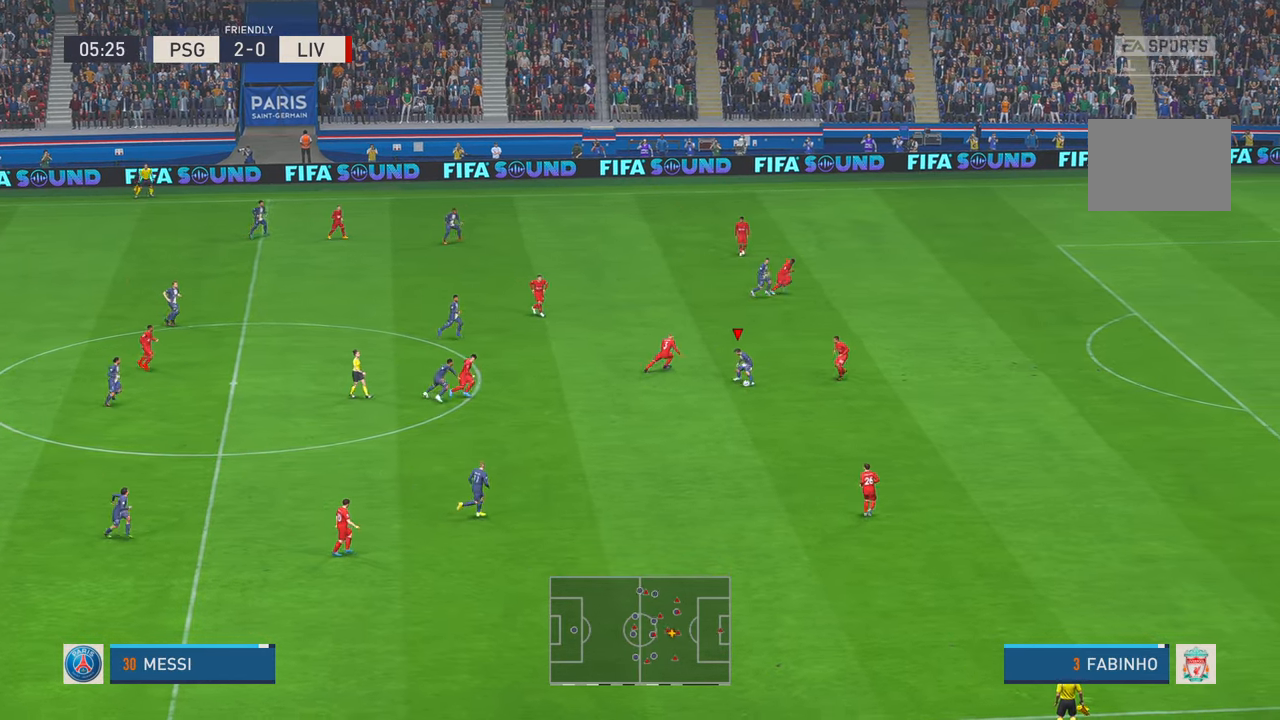
{"dt_ms": 500, "buttons": ["R2"], "left_stick": "down", "right_stick": "center", "events": [[217, "left_stick", "down"]]}
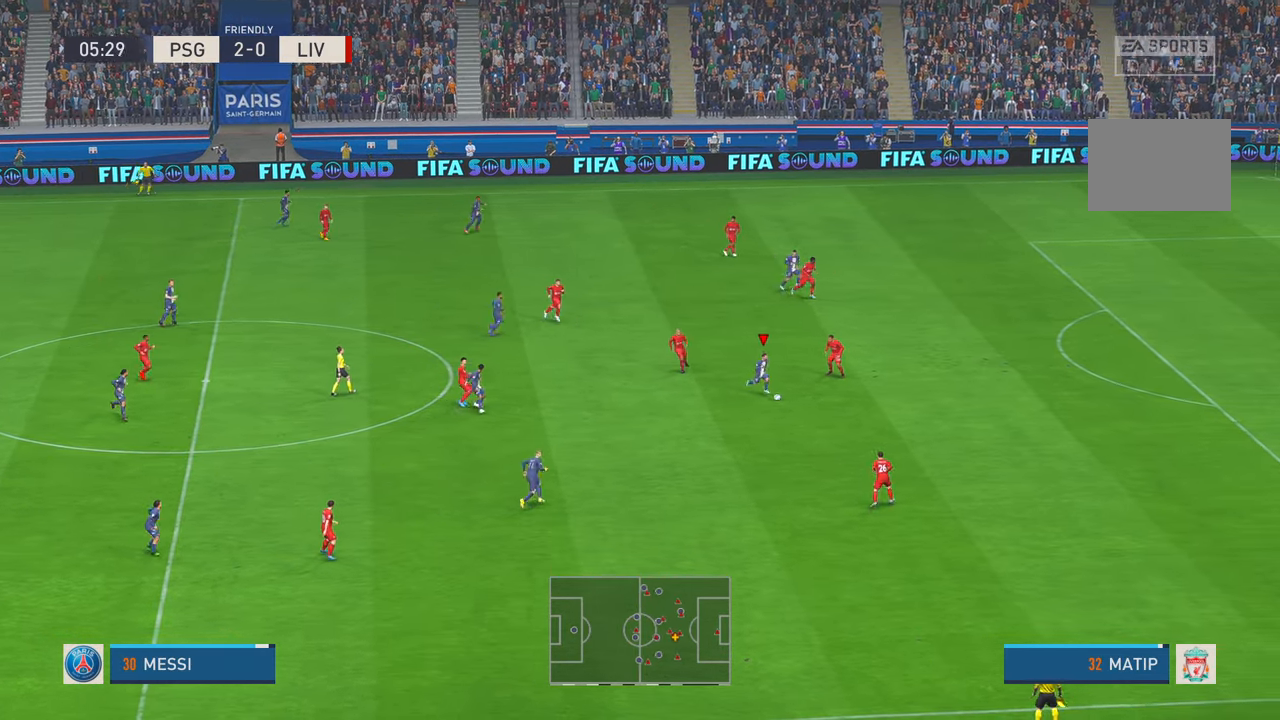
{"dt_ms": 500, "buttons": ["R2"], "left_stick": "down-right", "right_stick": "center", "events": [[50, "left_stick", "down-right"]]}
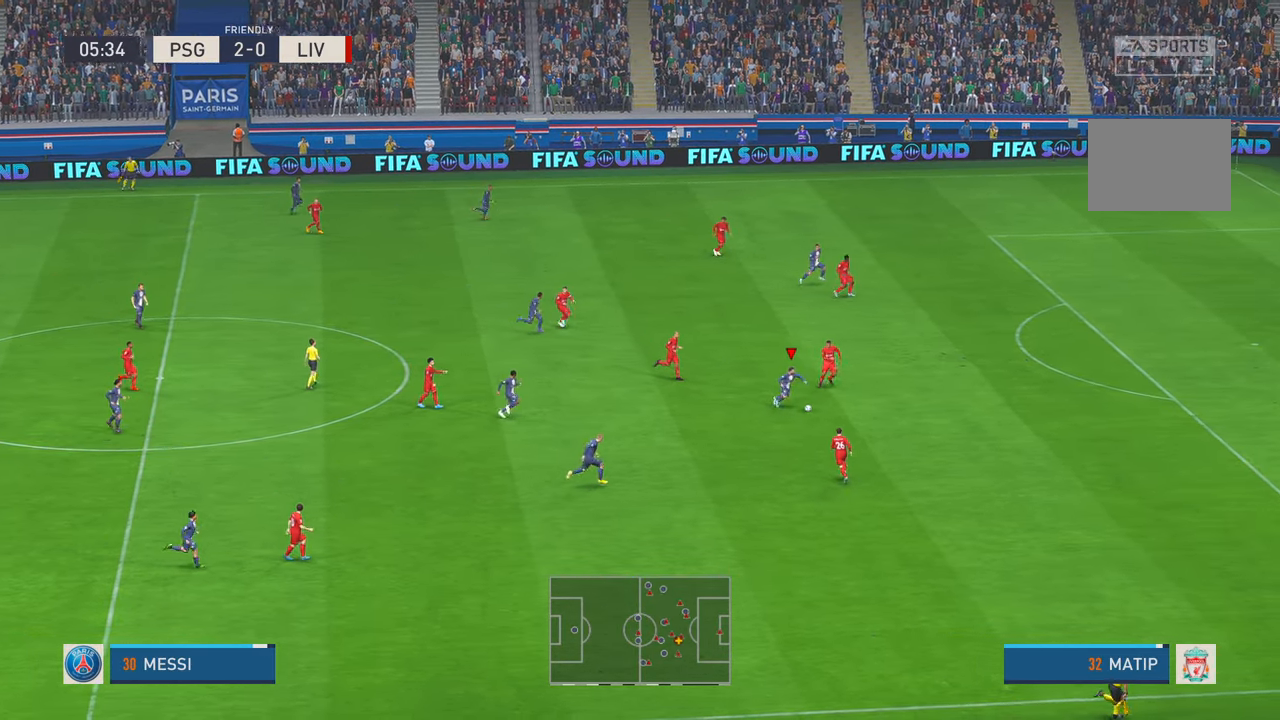
{"dt_ms": 500, "buttons": ["R2"], "left_stick": "right", "right_stick": "center", "events": [[250, "left_stick", "right"]]}
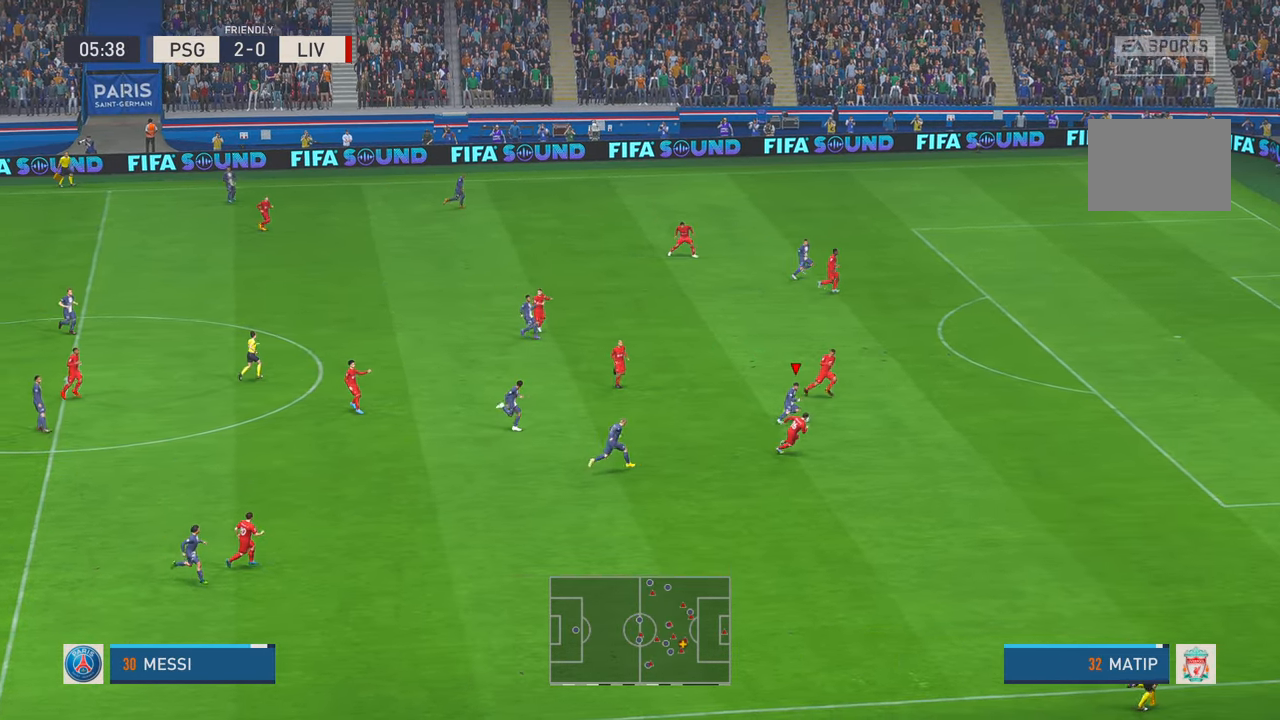
{"dt_ms": 500, "buttons": ["R2"], "left_stick": "right", "right_stick": "center", "events": []}
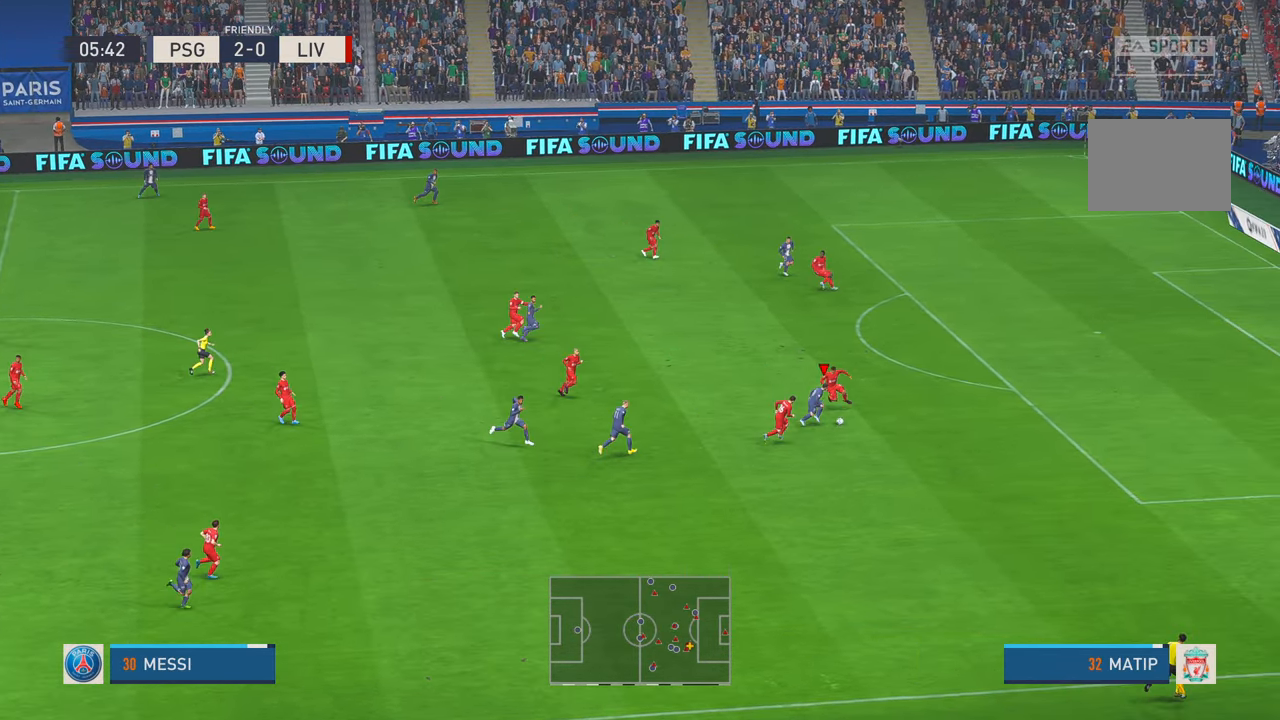
{"dt_ms": 500, "buttons": ["R2"], "left_stick": "down-right", "right_stick": "center", "events": [[200, "left_stick", "down-right"]]}
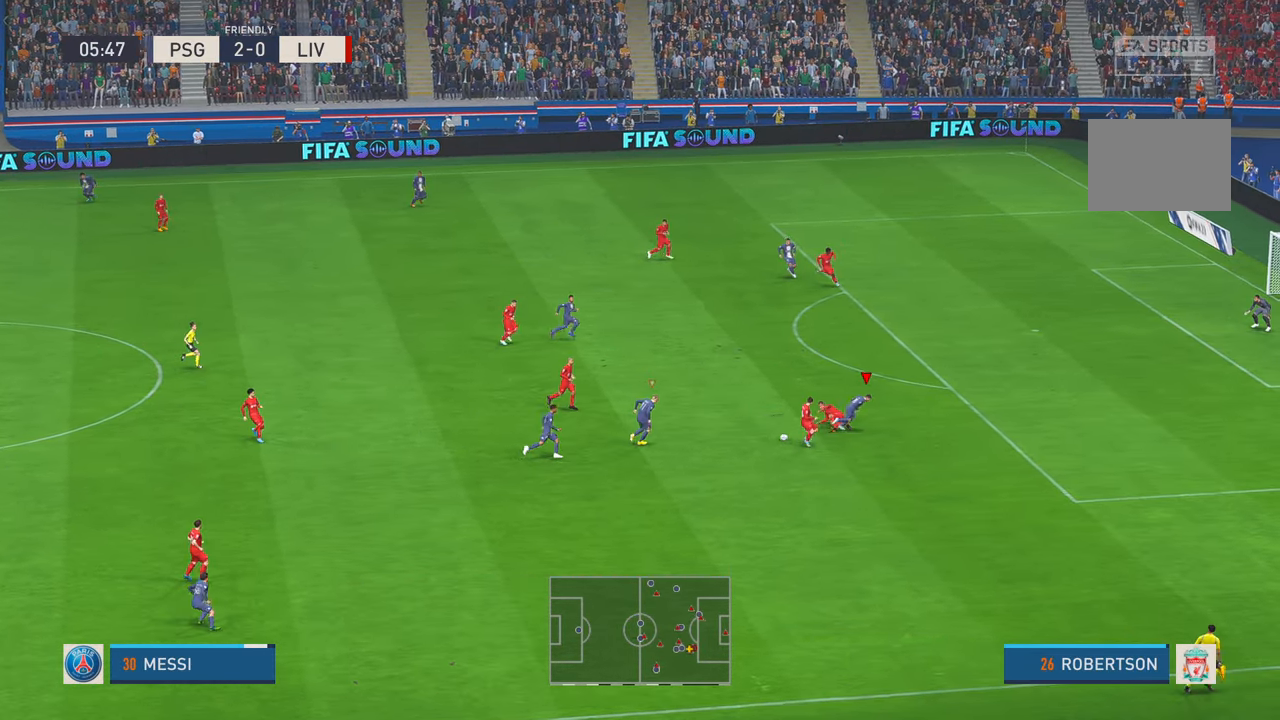
{"dt_ms": 500, "buttons": ["R2"], "left_stick": "down", "right_stick": "center", "events": [[433, "left_stick", "down"]]}